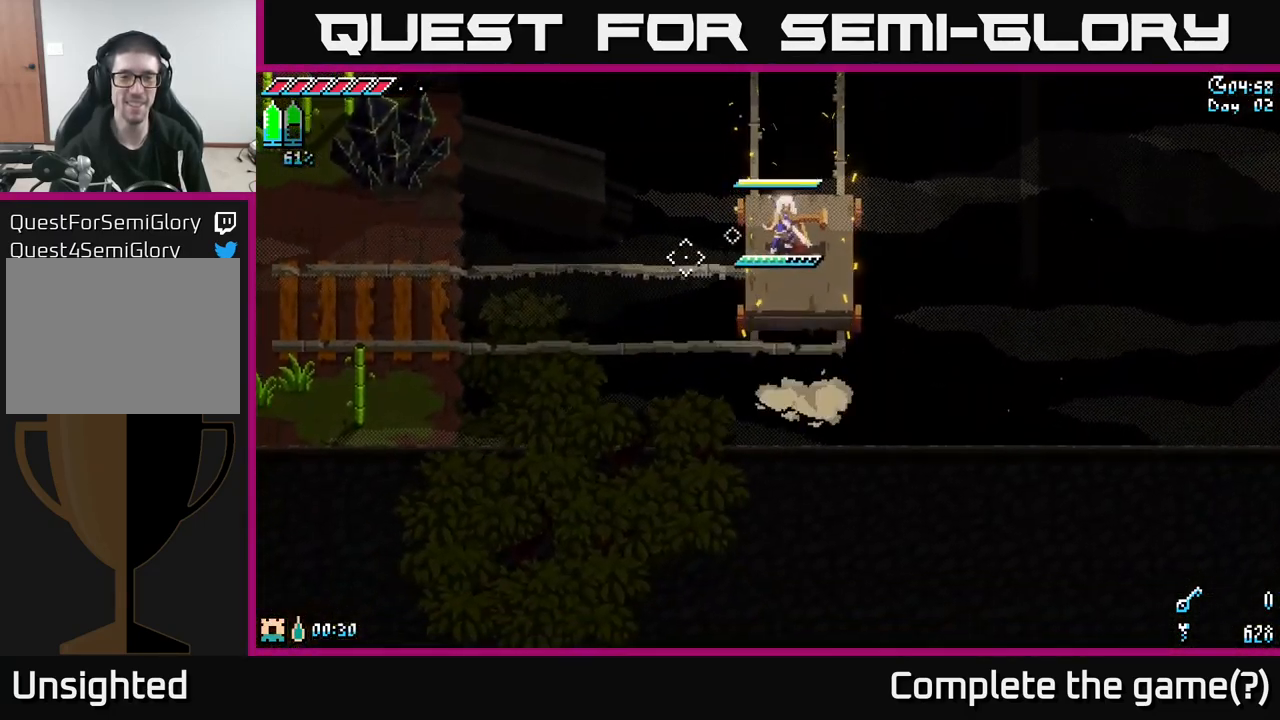
Gameplay with a controller (Xbox layout); each line is a JSON object with the inputs held at the frame after it. "events" lists button and stick changes between this image and that frame as [ms after this image, input, new state], when the widget could be followed in between.
{"buttons": [], "left_stick": "center", "right_stick": "left", "events": []}
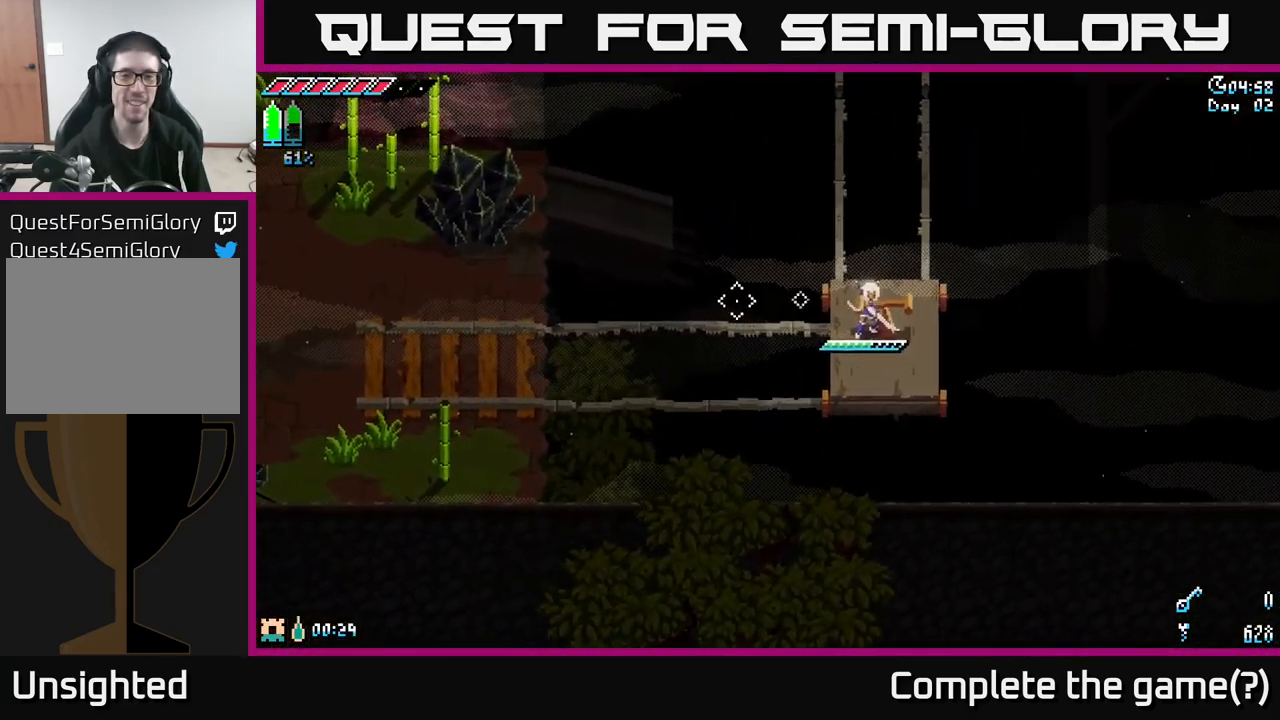
{"buttons": [], "left_stick": "center", "right_stick": "left", "events": [[67, "R2", "down"], [117, "R2", "up"]]}
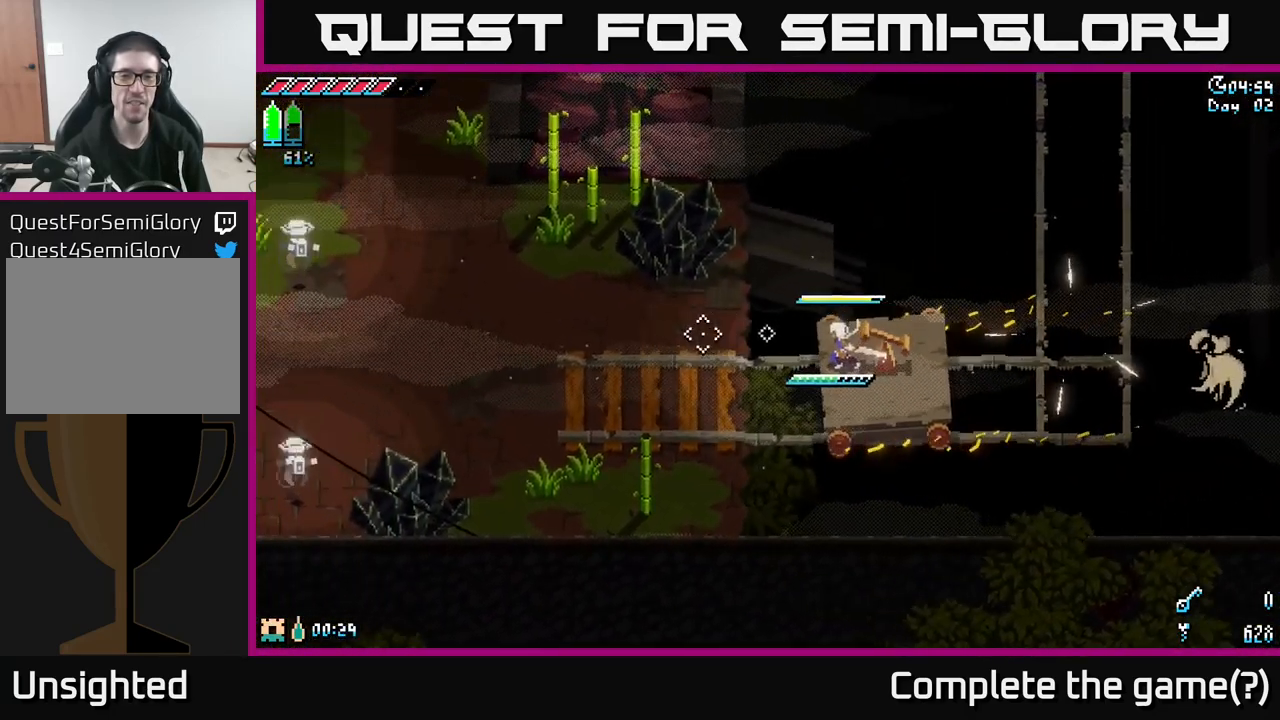
{"buttons": [], "left_stick": "center", "right_stick": "center", "events": [[150, "right_stick", "center"]]}
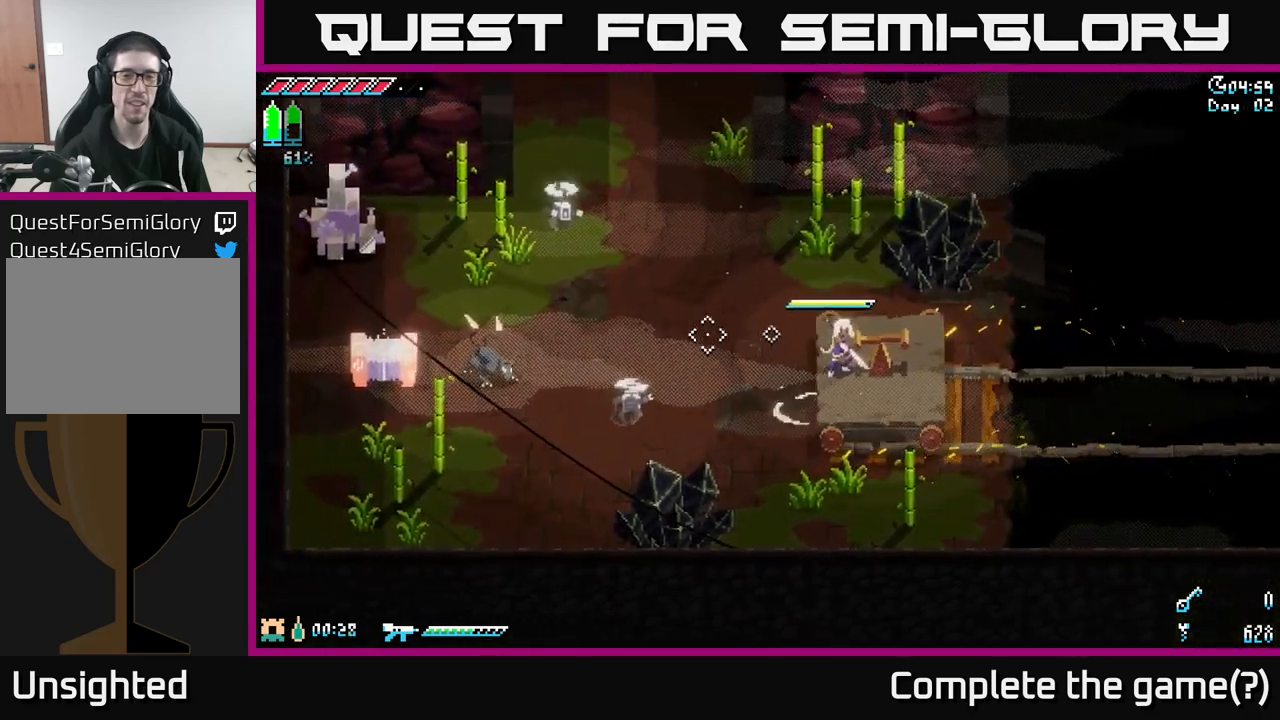
{"buttons": [], "left_stick": "left", "right_stick": "center", "events": [[84, "X", "down"], [84, "left_stick", "left"], [117, "A", "down"], [200, "X", "up"], [284, "A", "up"], [384, "R2", "down"], [484, "R2", "up"]]}
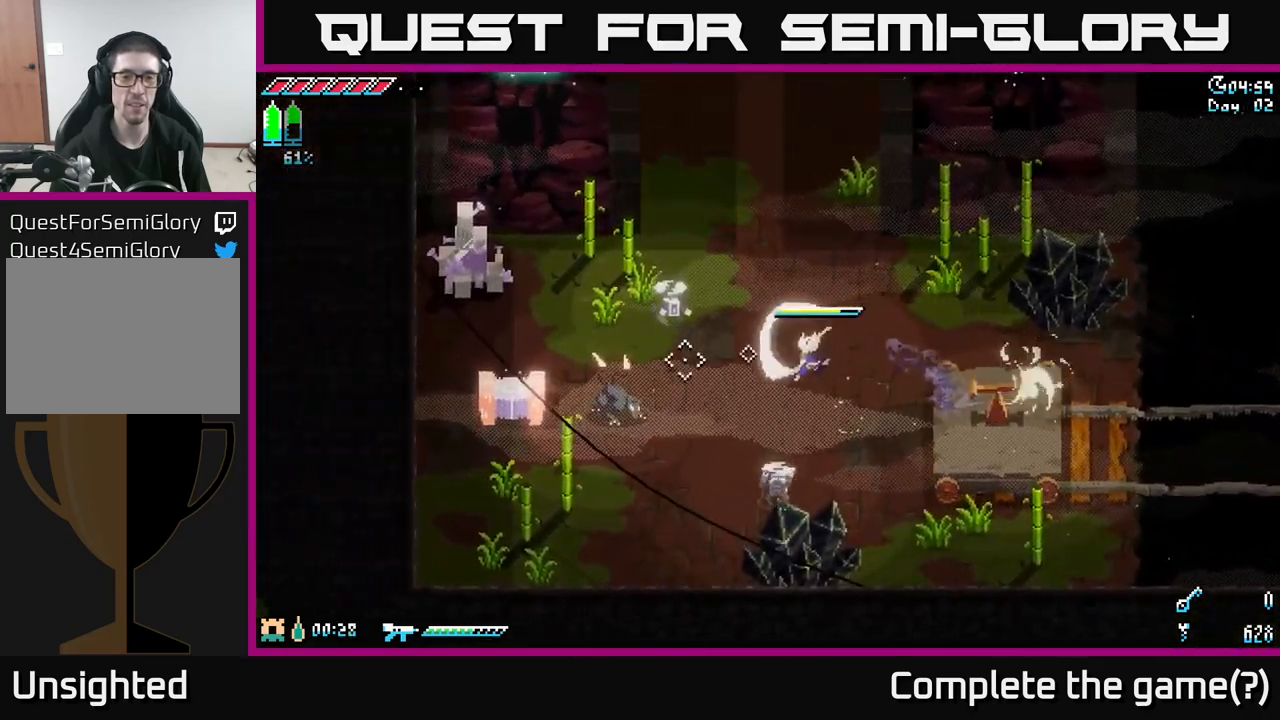
{"buttons": [], "left_stick": "center", "right_stick": "center", "events": [[50, "left_stick", "down-left"], [367, "left_stick", "center"]]}
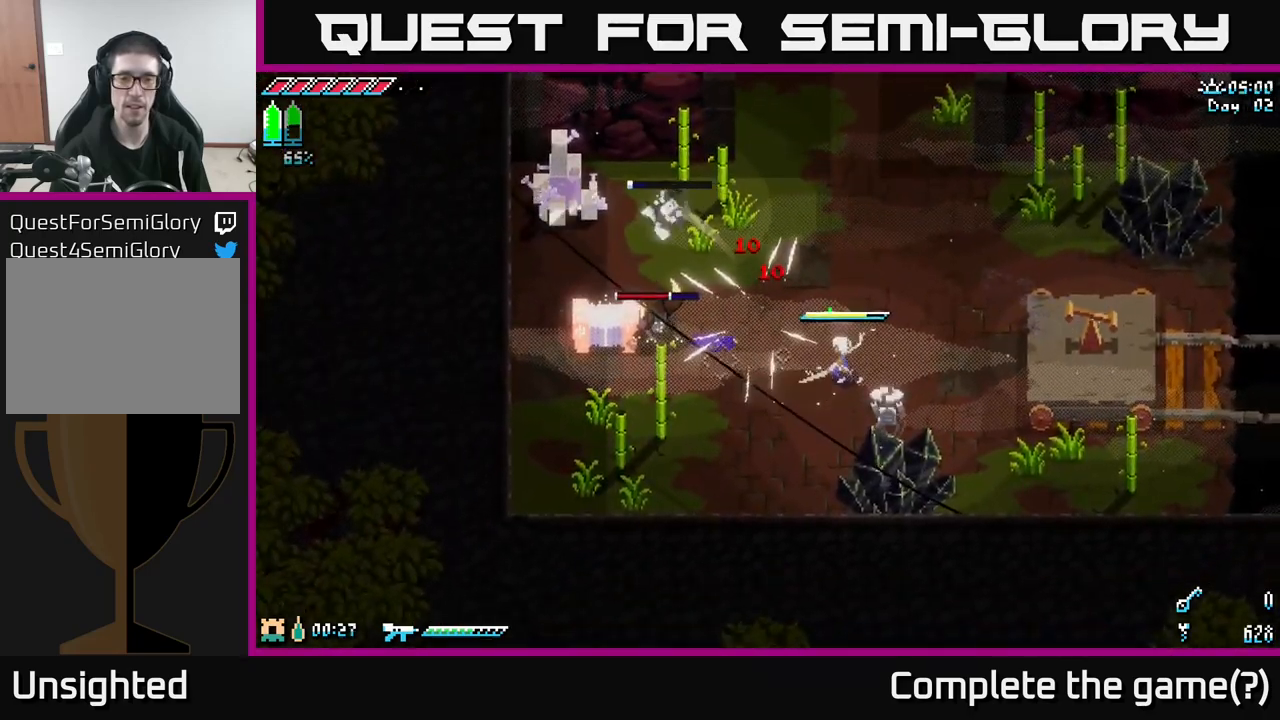
{"buttons": ["A", "R2"], "left_stick": "left", "right_stick": "center", "events": [[100, "left_stick", "left"], [300, "X", "down"], [450, "A", "down"], [450, "R2", "down"], [484, "X", "up"]]}
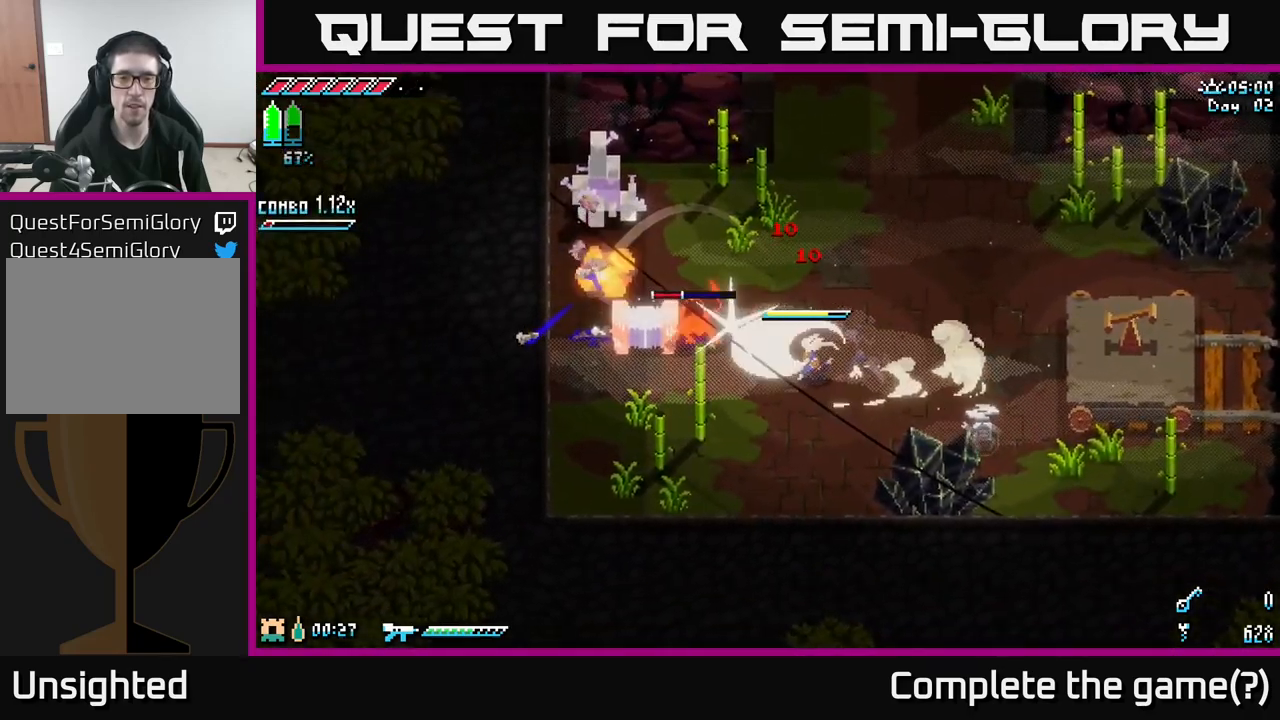
{"buttons": ["L2"], "left_stick": "down-right", "right_stick": "down-right", "events": [[50, "R2", "up"], [84, "A", "up"], [134, "left_stick", "center"], [334, "left_stick", "right"], [350, "right_stick", "down-right"], [400, "L2", "down"], [400, "left_stick", "down-right"]]}
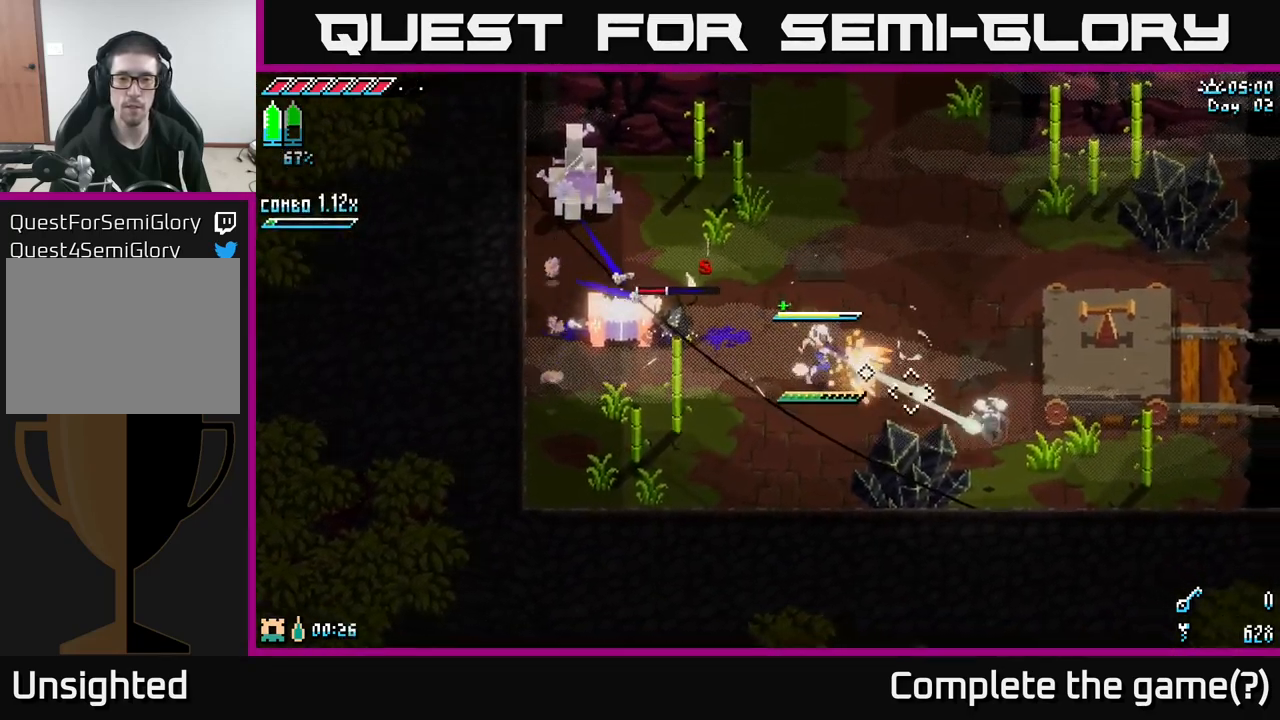
{"buttons": ["X"], "left_stick": "left", "right_stick": "center", "events": [[200, "L2", "up"], [200, "right_stick", "center"], [267, "left_stick", "right"], [367, "X", "down"], [500, "left_stick", "left"]]}
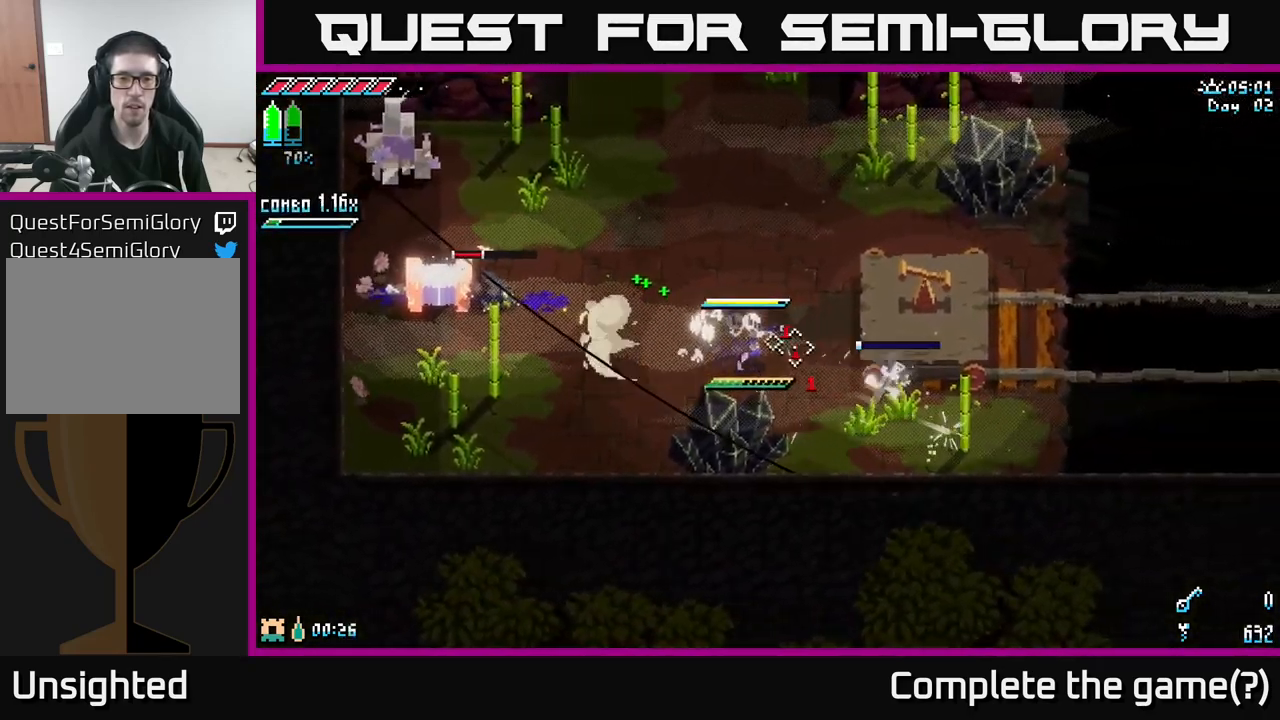
{"buttons": ["X"], "left_stick": "left", "right_stick": "center", "events": [[200, "A", "down"], [484, "A", "up"]]}
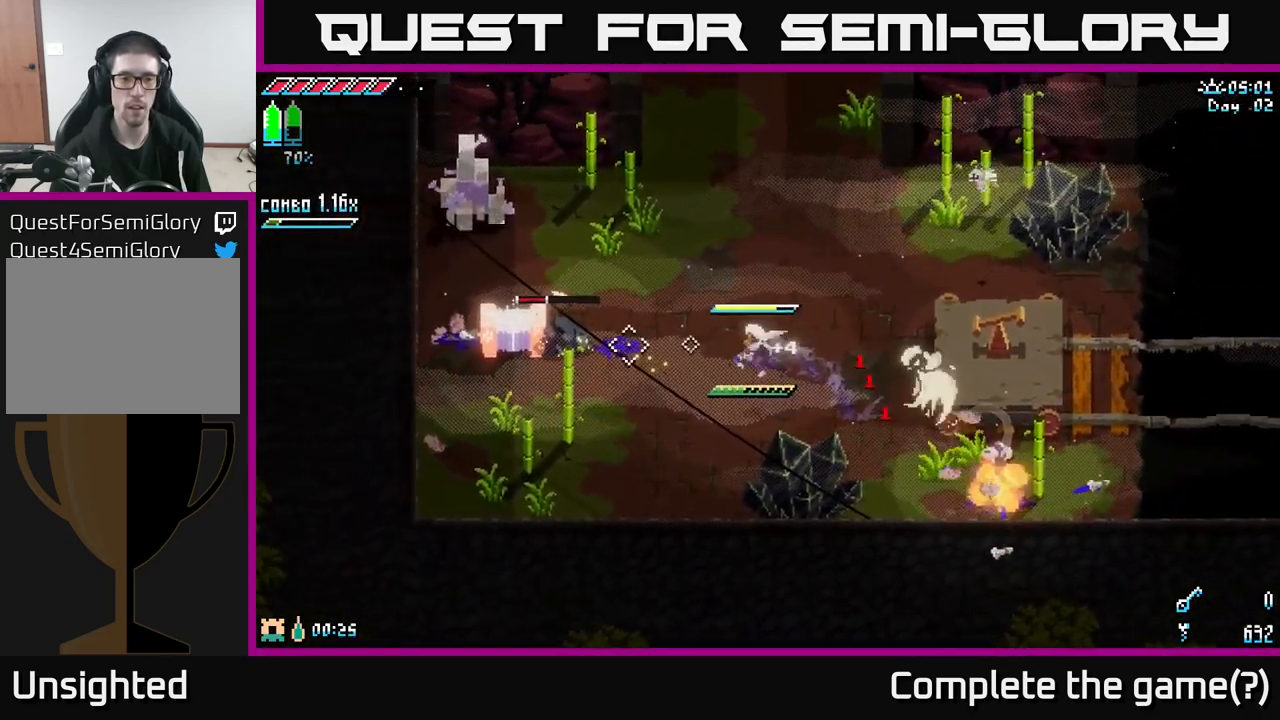
{"buttons": [], "left_stick": "up-left", "right_stick": "center", "events": [[34, "R2", "down"], [34, "X", "up"], [150, "R2", "up"], [450, "left_stick", "up-left"]]}
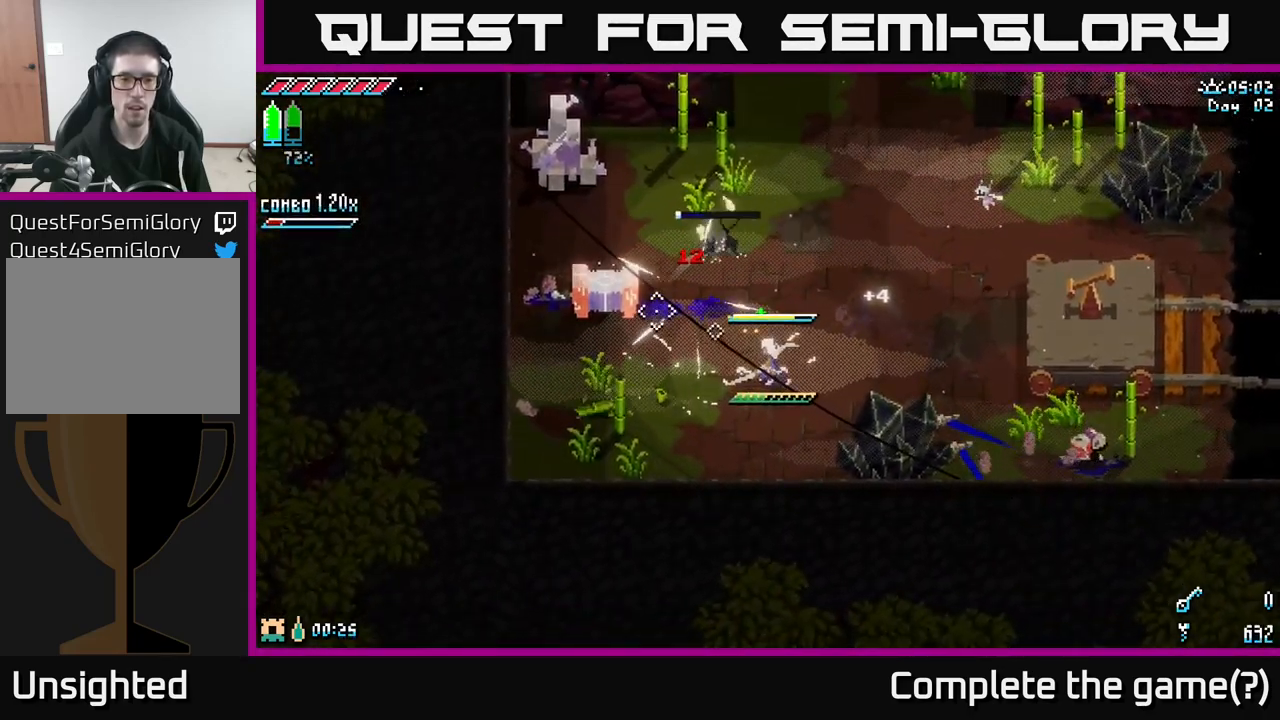
{"buttons": [], "left_stick": "left", "right_stick": "center", "events": [[367, "left_stick", "left"]]}
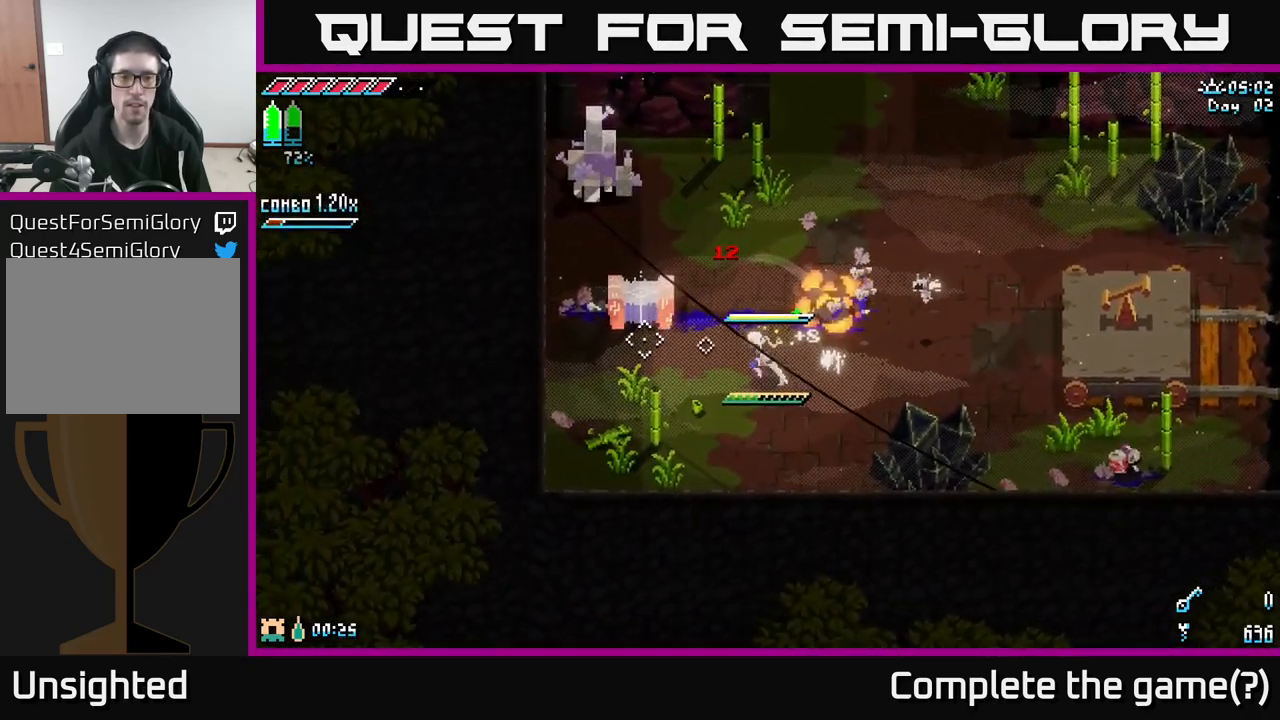
{"buttons": [], "left_stick": "up-left", "right_stick": "center", "events": [[100, "R2", "down"], [184, "R2", "up"], [434, "left_stick", "up-left"]]}
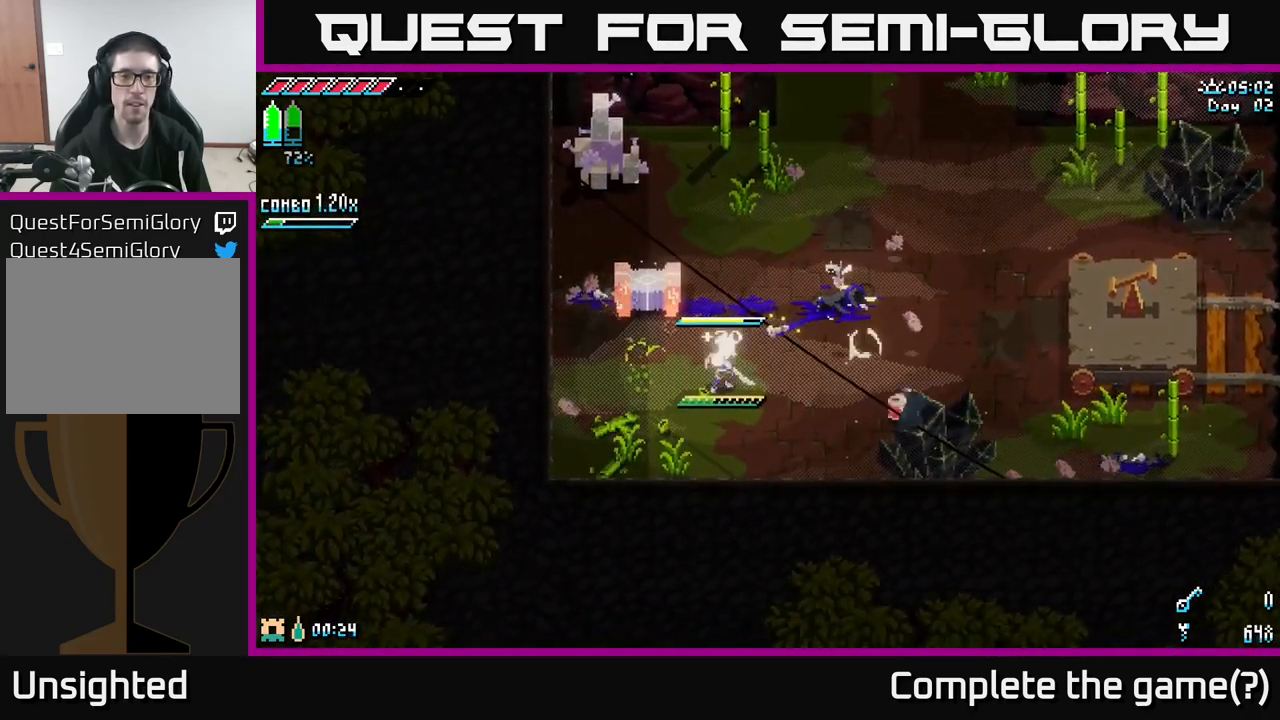
{"buttons": ["Y"], "left_stick": "center", "right_stick": "center", "events": [[433, "left_stick", "center"], [450, "Y", "down"]]}
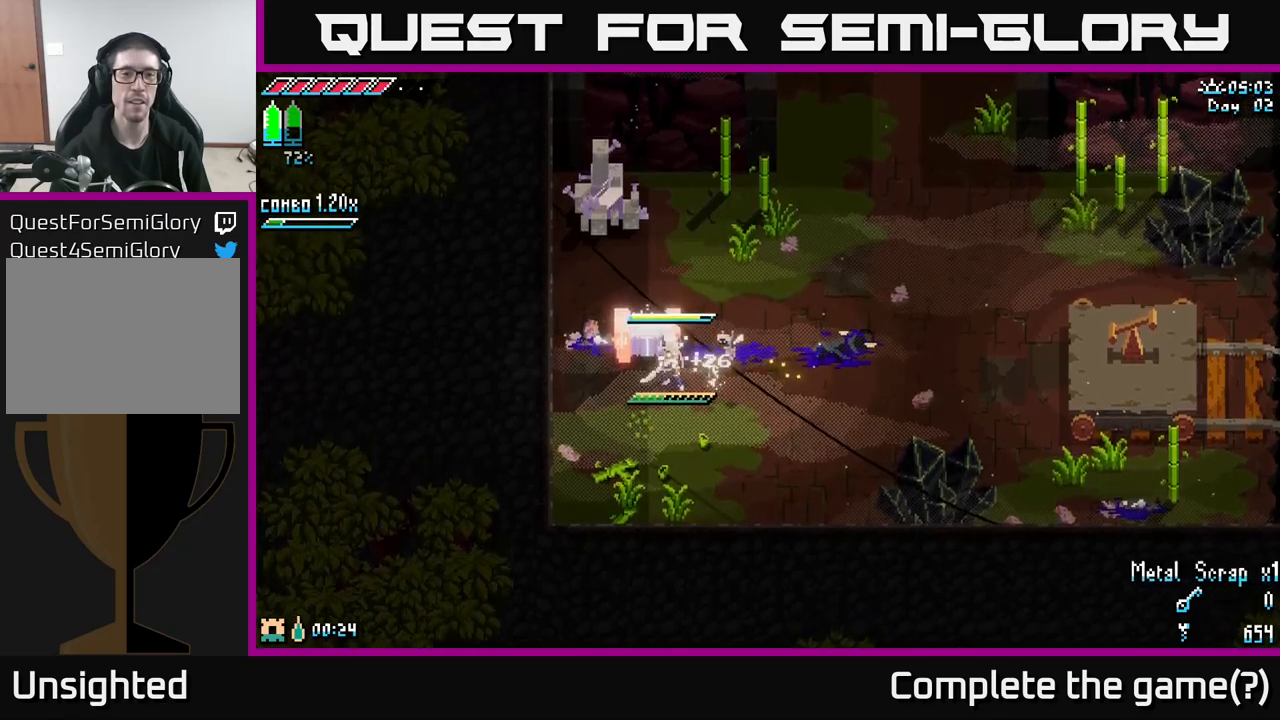
{"buttons": [], "left_stick": "center", "right_stick": "center", "events": [[16, "Y", "up"]]}
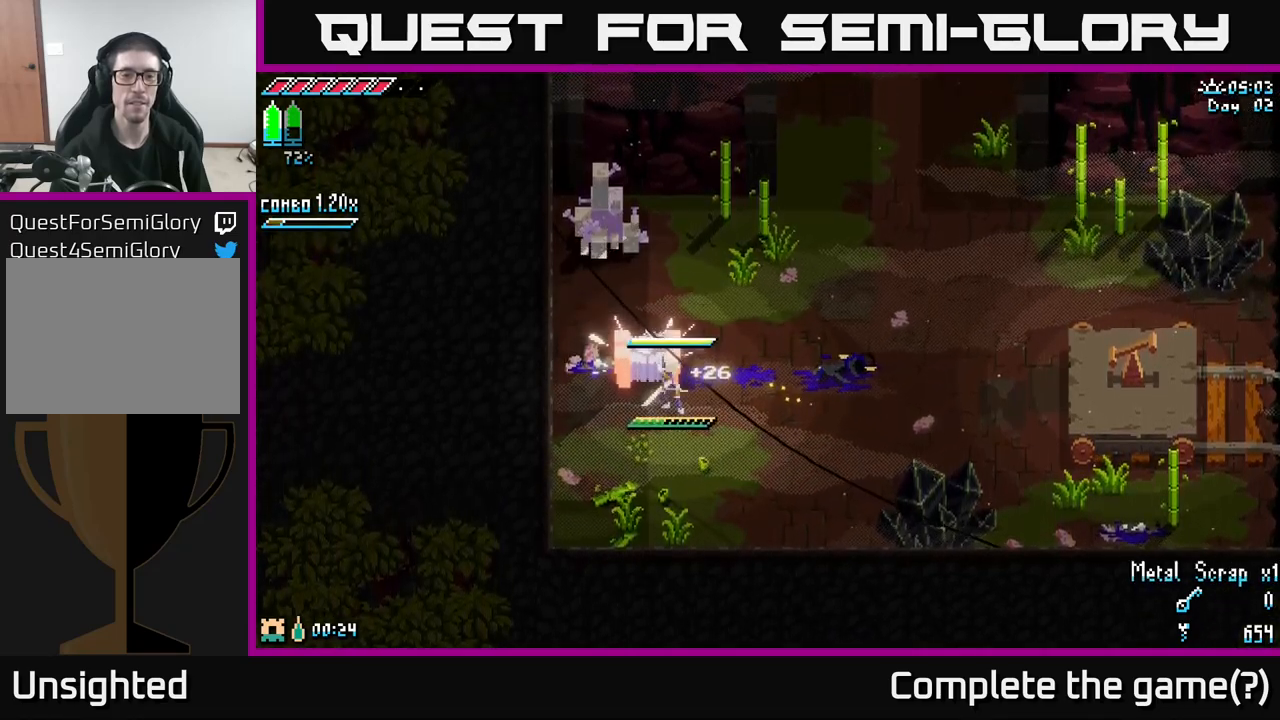
{"buttons": [], "left_stick": "center", "right_stick": "center", "events": []}
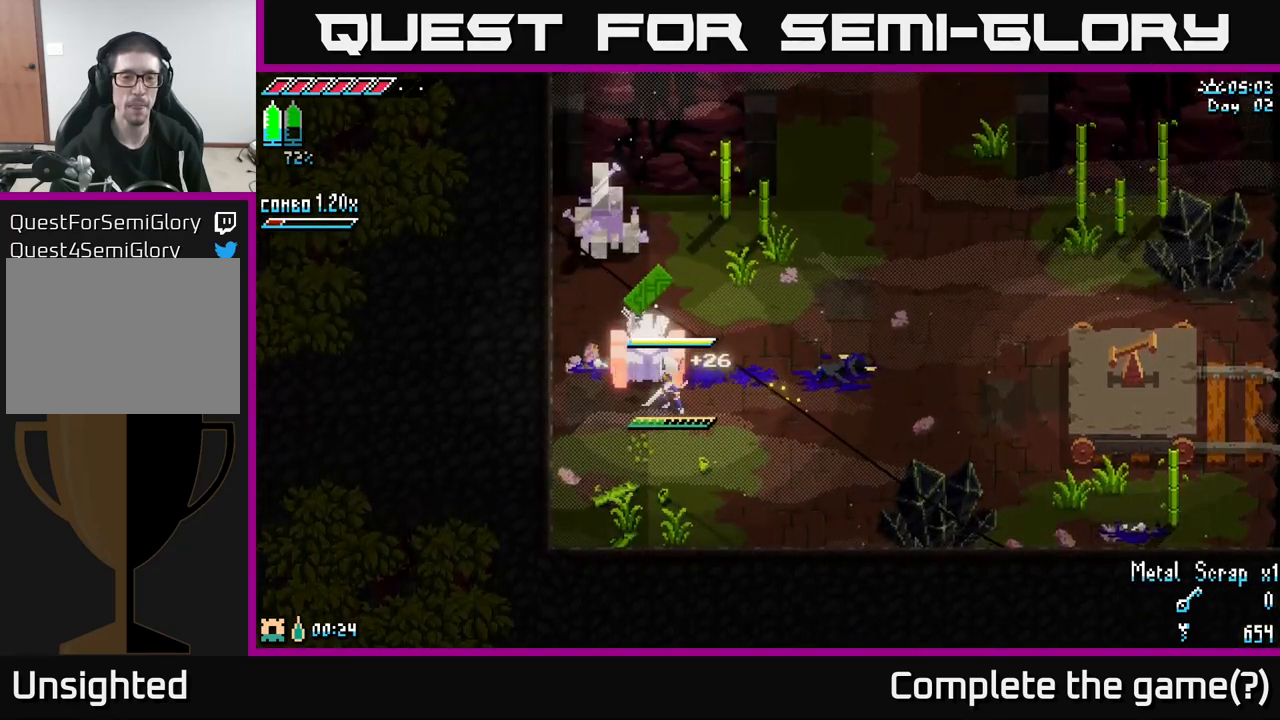
{"buttons": [], "left_stick": "right", "right_stick": "center", "events": [[416, "left_stick", "right"]]}
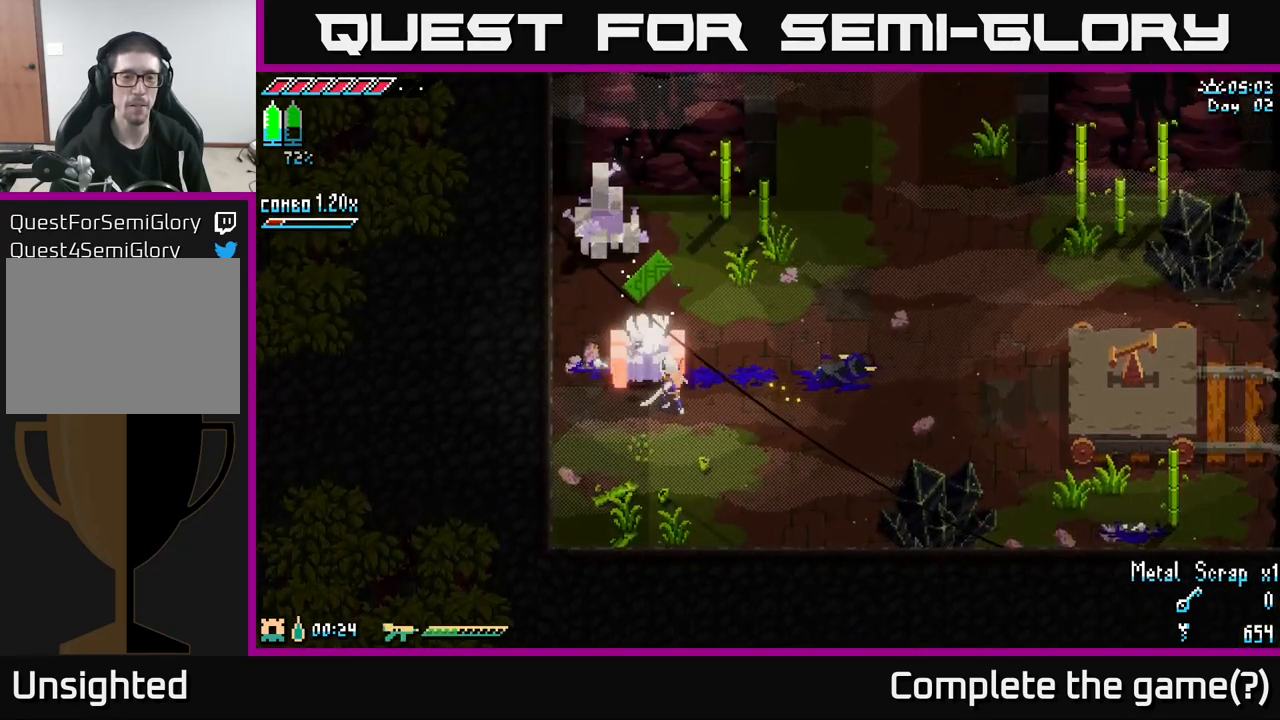
{"buttons": [], "left_stick": "center", "right_stick": "center", "events": [[316, "left_stick", "center"]]}
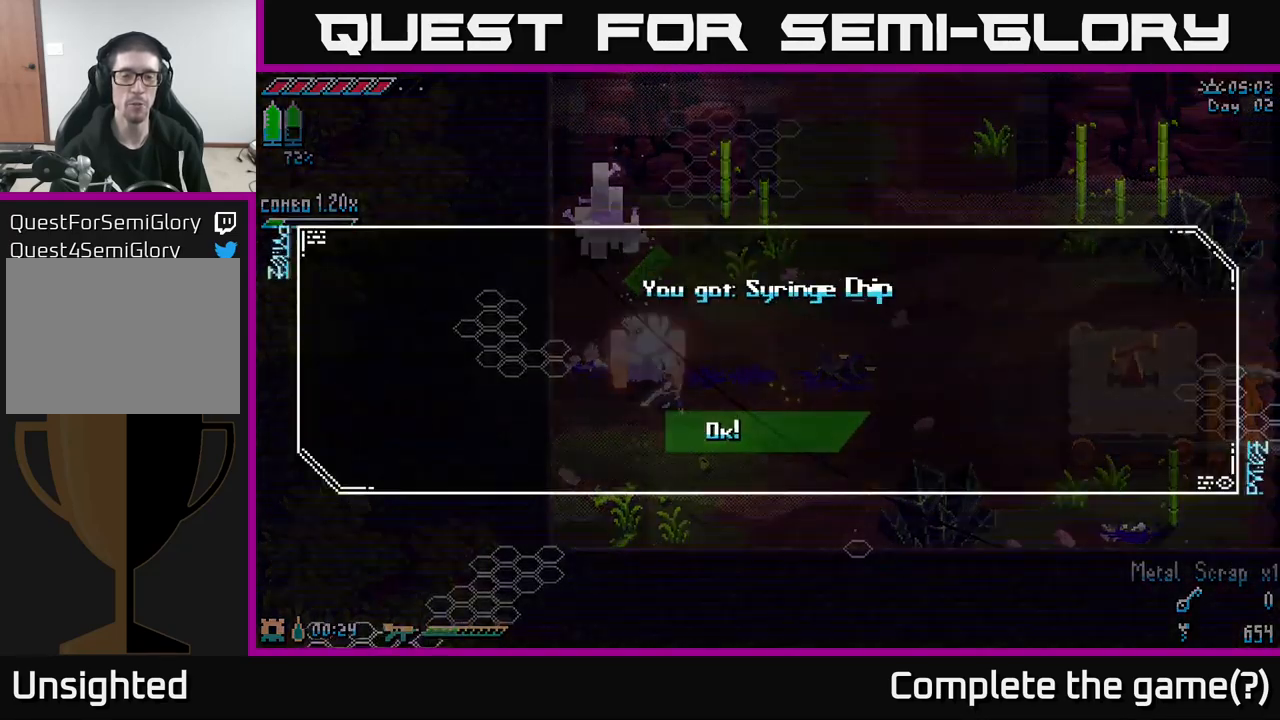
{"buttons": [], "left_stick": "center", "right_stick": "center", "events": []}
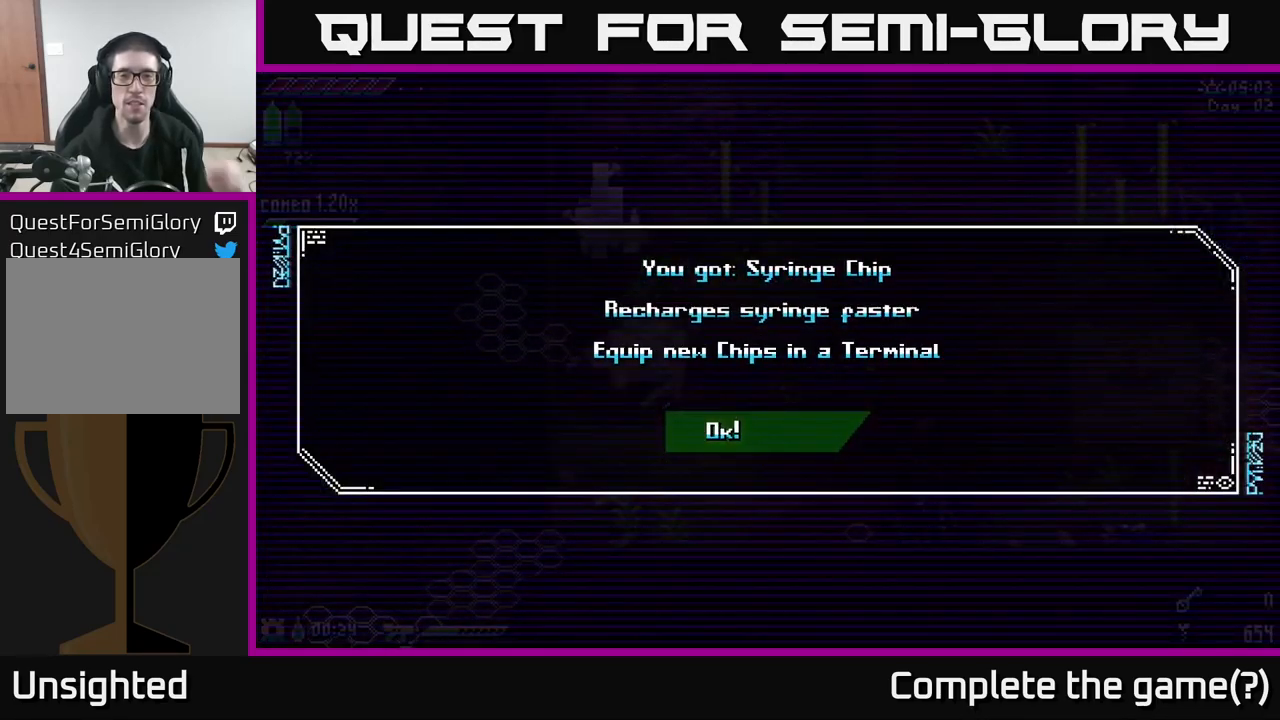
{"buttons": [], "left_stick": "center", "right_stick": "center", "events": []}
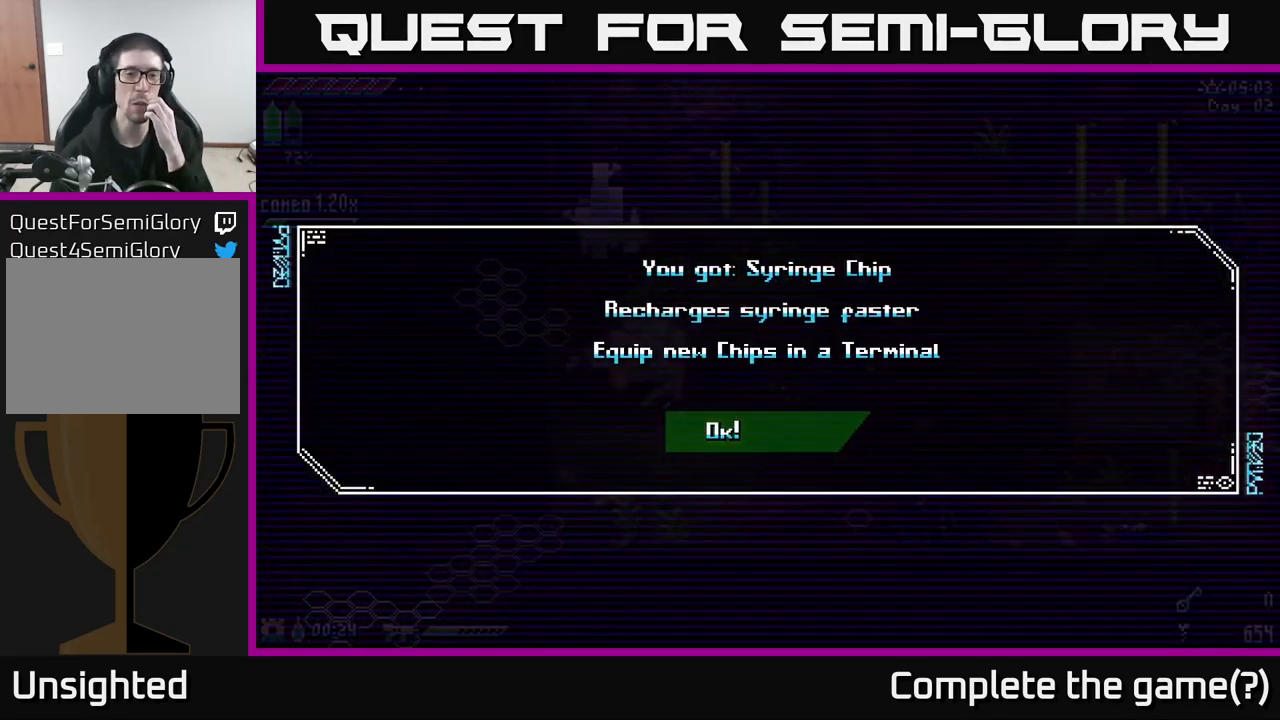
{"buttons": [], "left_stick": "center", "right_stick": "center", "events": []}
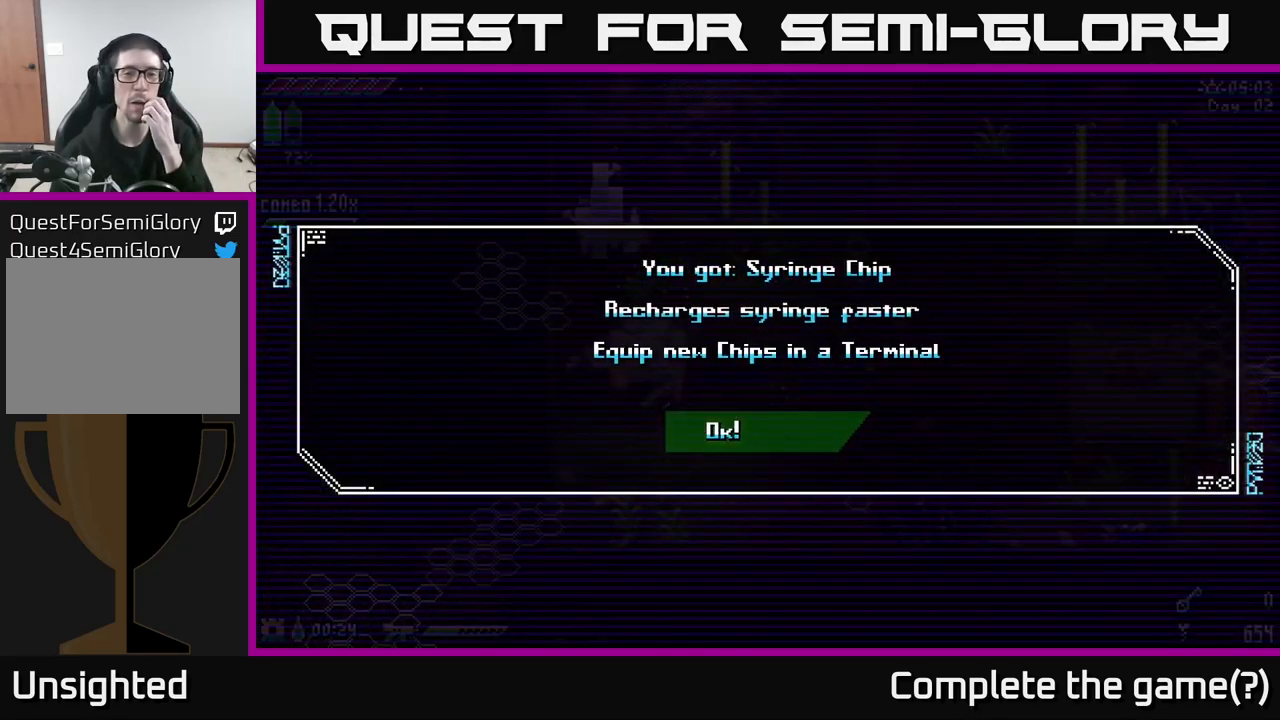
{"buttons": [], "left_stick": "center", "right_stick": "center", "events": []}
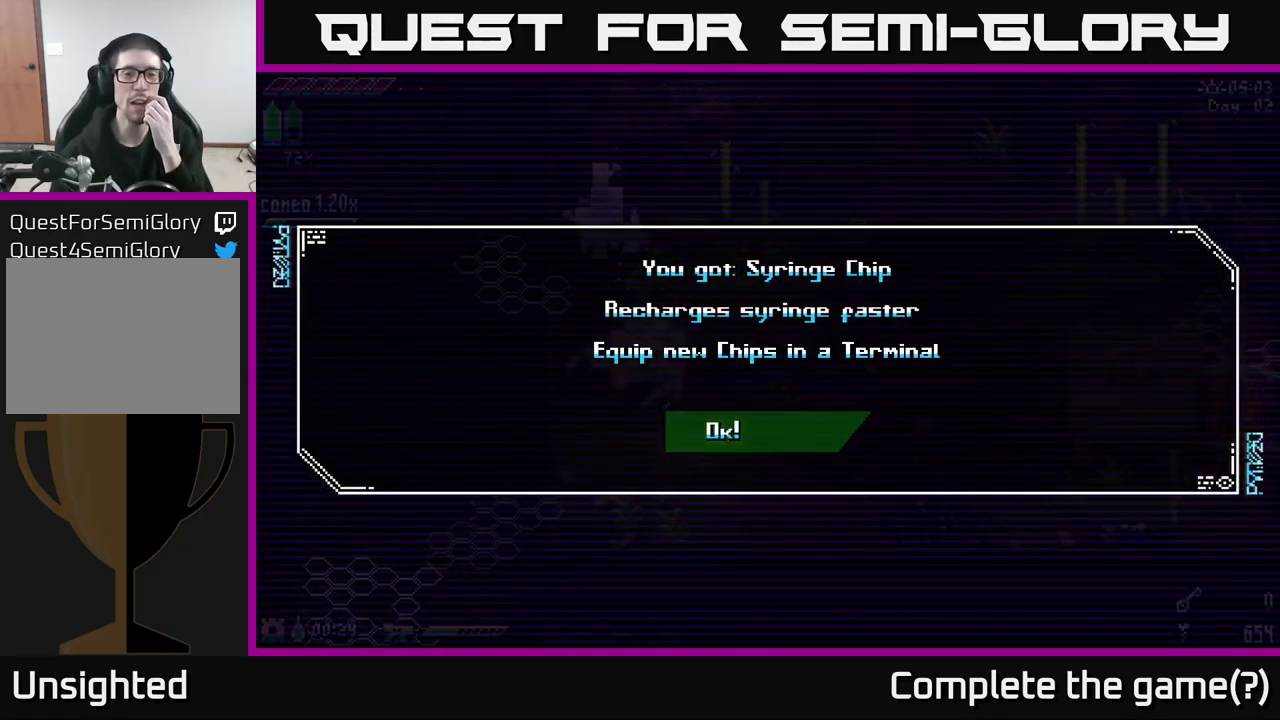
{"buttons": ["A"], "left_stick": "center", "right_stick": "center", "events": [[400, "A", "down"]]}
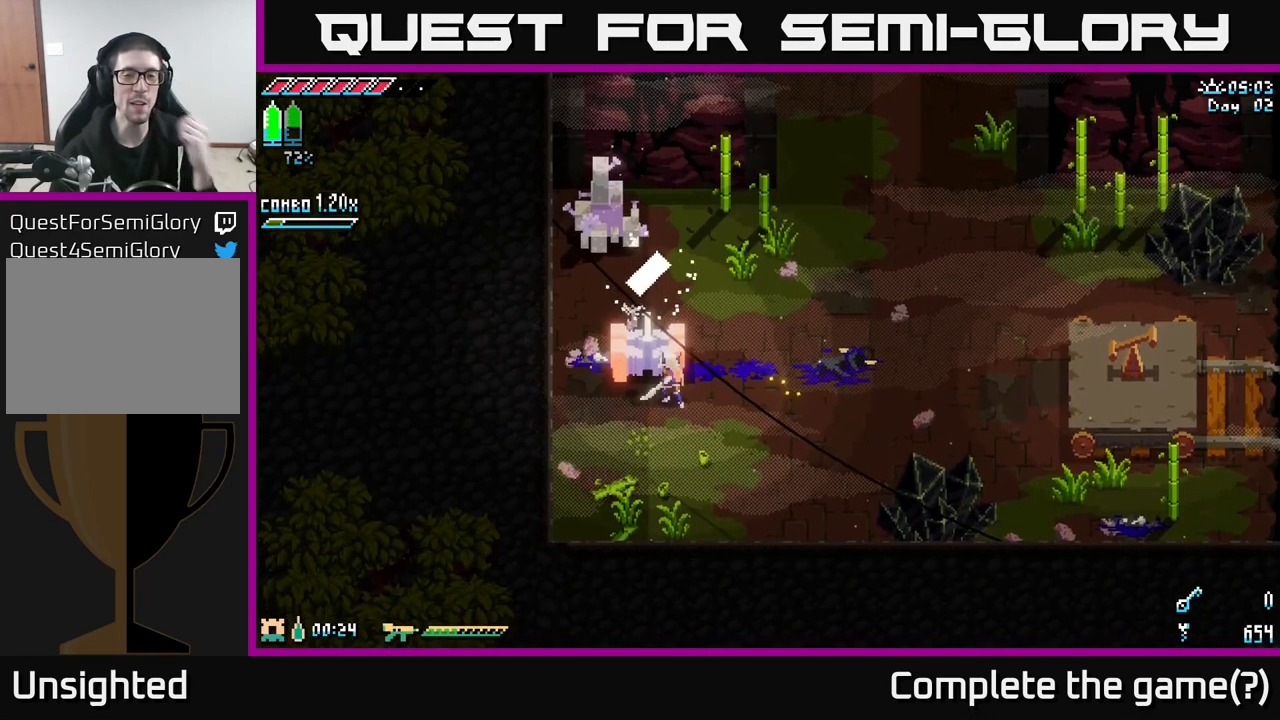
{"buttons": [], "left_stick": "center", "right_stick": "center", "events": [[83, "A", "up"]]}
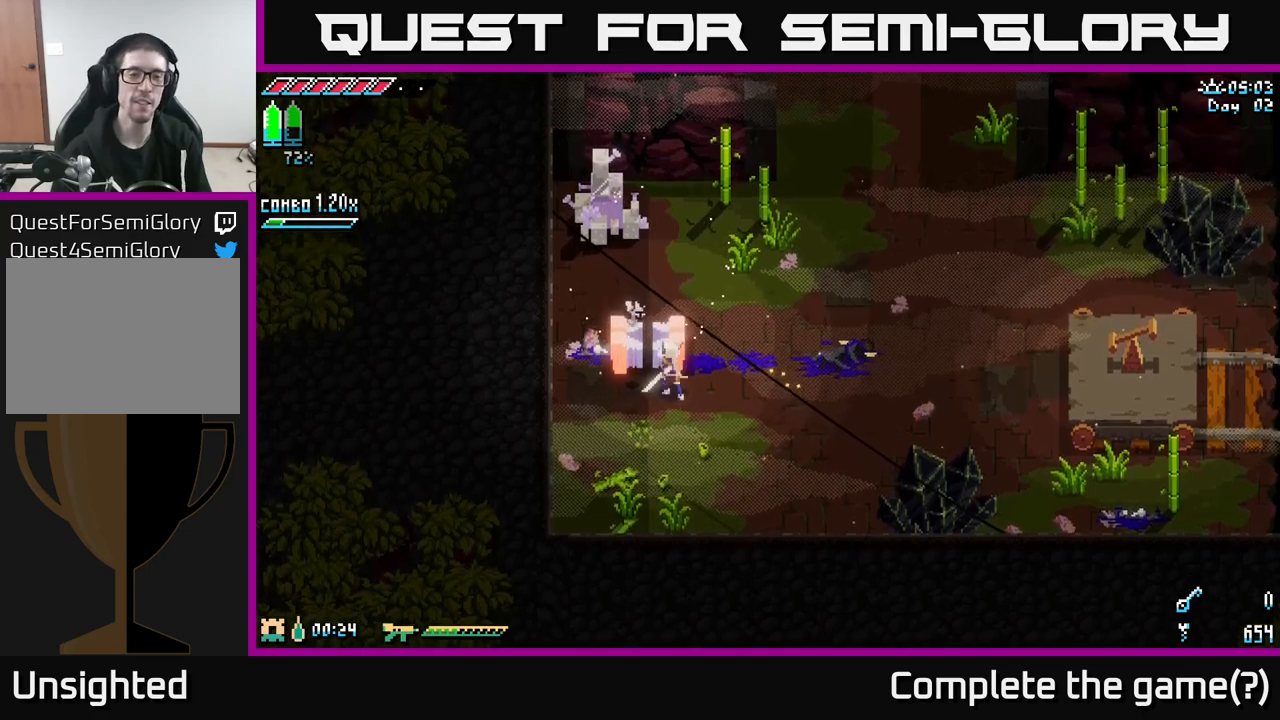
{"buttons": [], "left_stick": "center", "right_stick": "center", "events": [[300, "left_stick", "up"], [450, "left_stick", "center"]]}
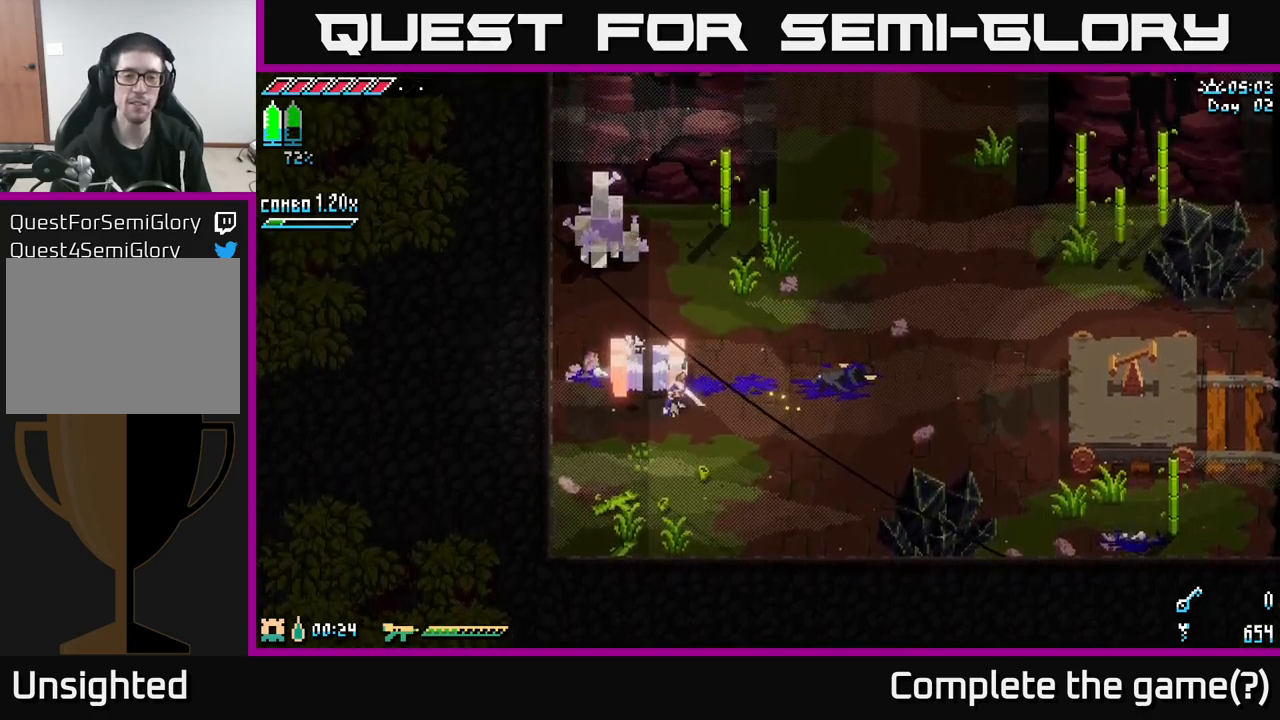
{"buttons": ["X"], "left_stick": "up-left", "right_stick": "center", "events": [[83, "left_stick", "right"], [467, "X", "down"], [467, "left_stick", "up-left"]]}
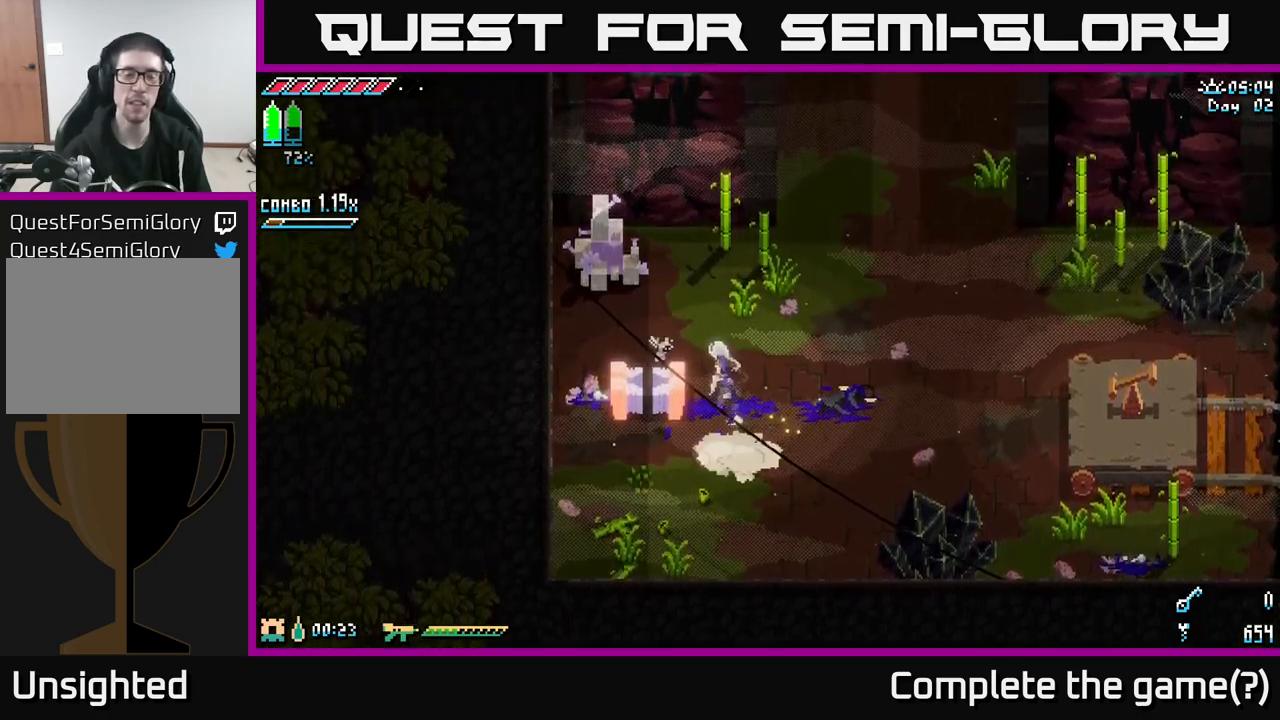
{"buttons": [], "left_stick": "center", "right_stick": "center", "events": [[100, "A", "down"], [183, "X", "up"], [250, "A", "up"], [333, "R2", "down"], [417, "R2", "up"], [467, "left_stick", "center"]]}
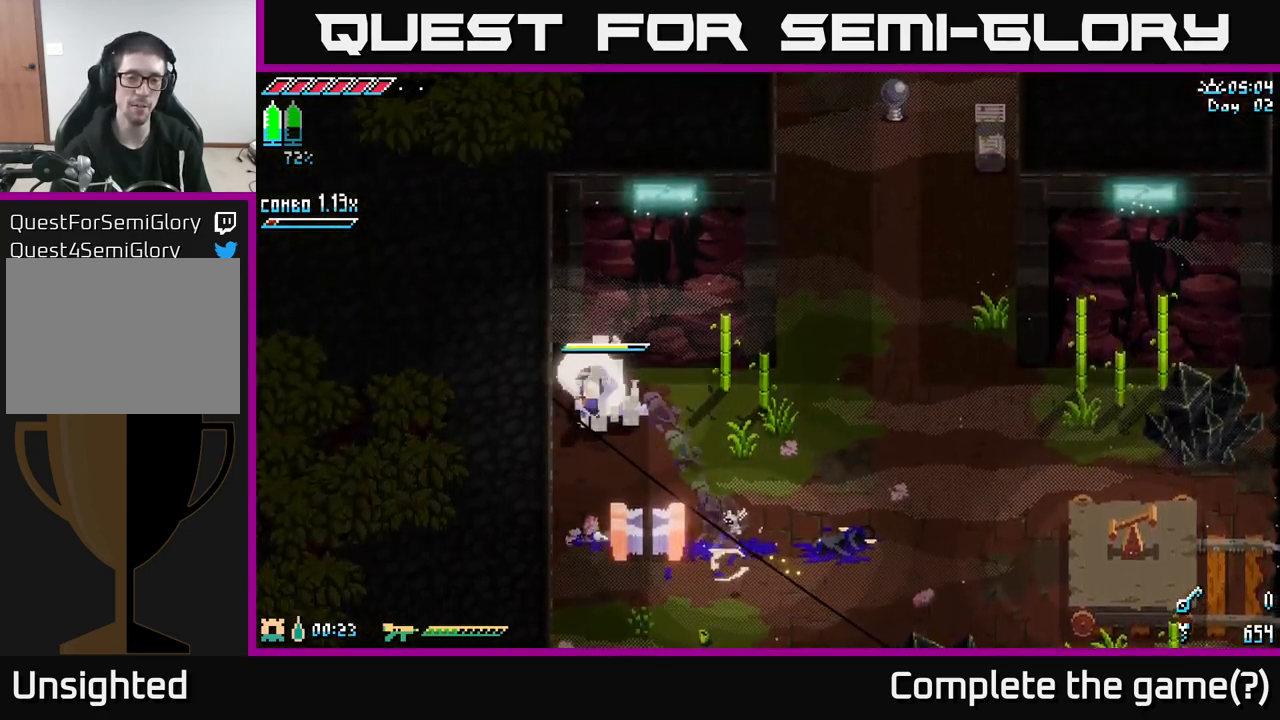
{"buttons": [], "left_stick": "center", "right_stick": "center", "events": []}
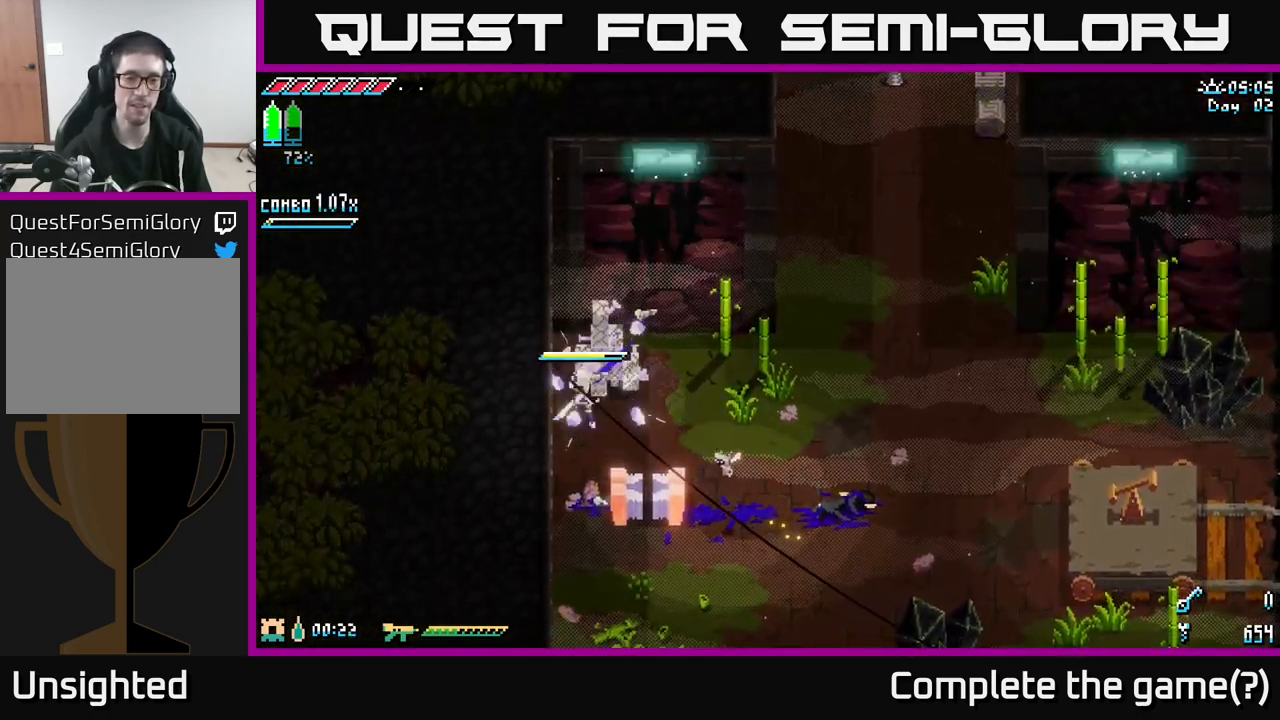
{"buttons": [], "left_stick": "center", "right_stick": "center", "events": [[50, "left_stick", "up-right"], [133, "R2", "down"], [233, "R2", "up"], [450, "left_stick", "center"]]}
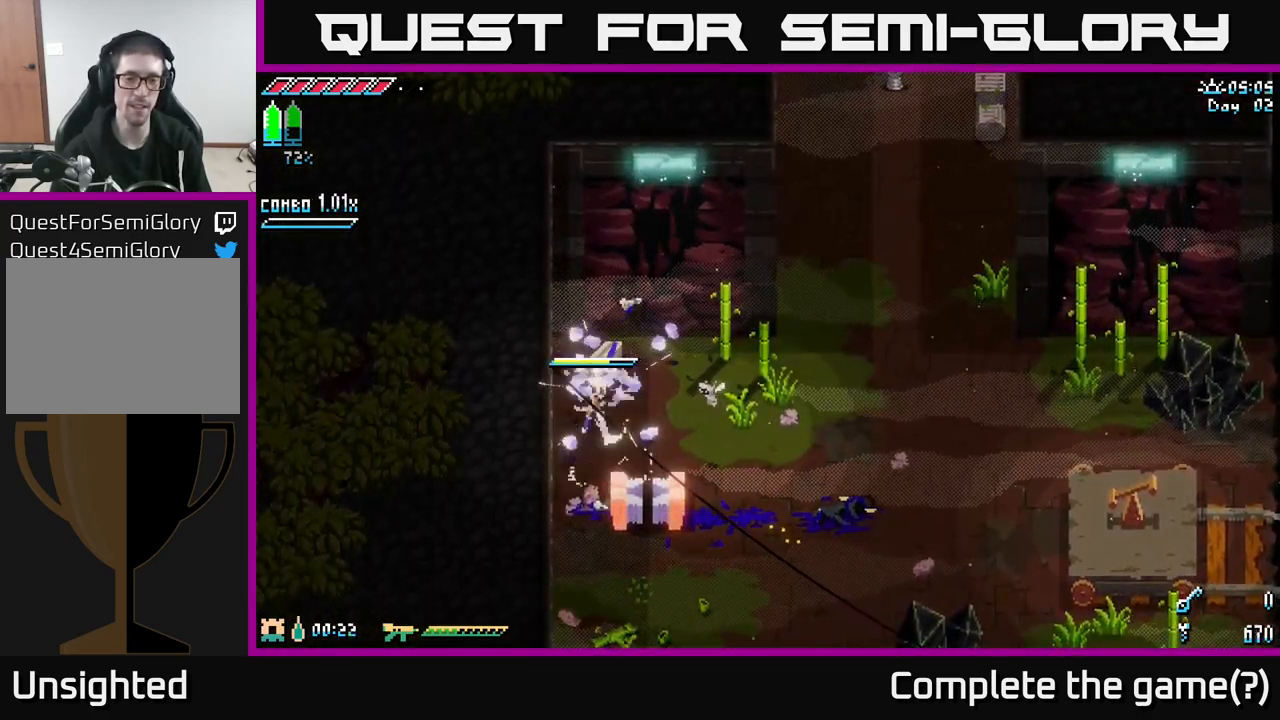
{"buttons": [], "left_stick": "up-right", "right_stick": "center", "events": [[167, "R2", "down"], [317, "left_stick", "up-right"], [333, "R2", "up"]]}
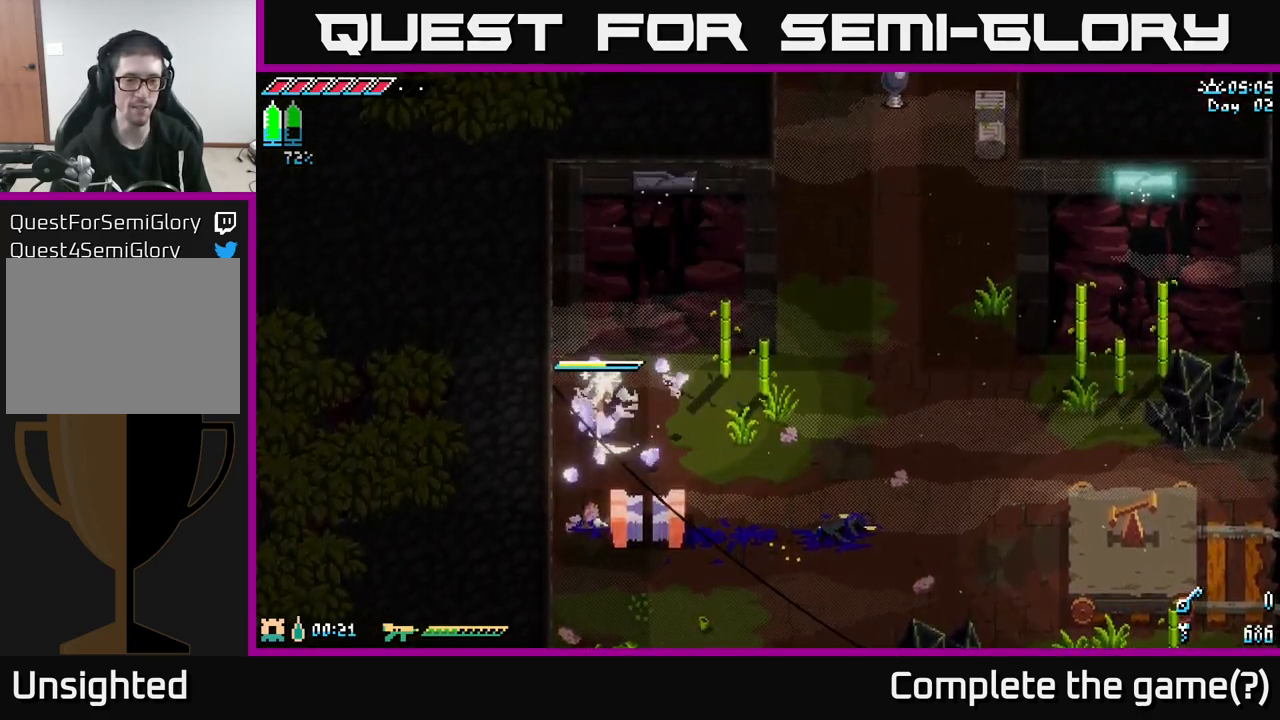
{"buttons": ["X"], "left_stick": "right", "right_stick": "center", "events": [[100, "left_stick", "right"], [200, "X", "down"]]}